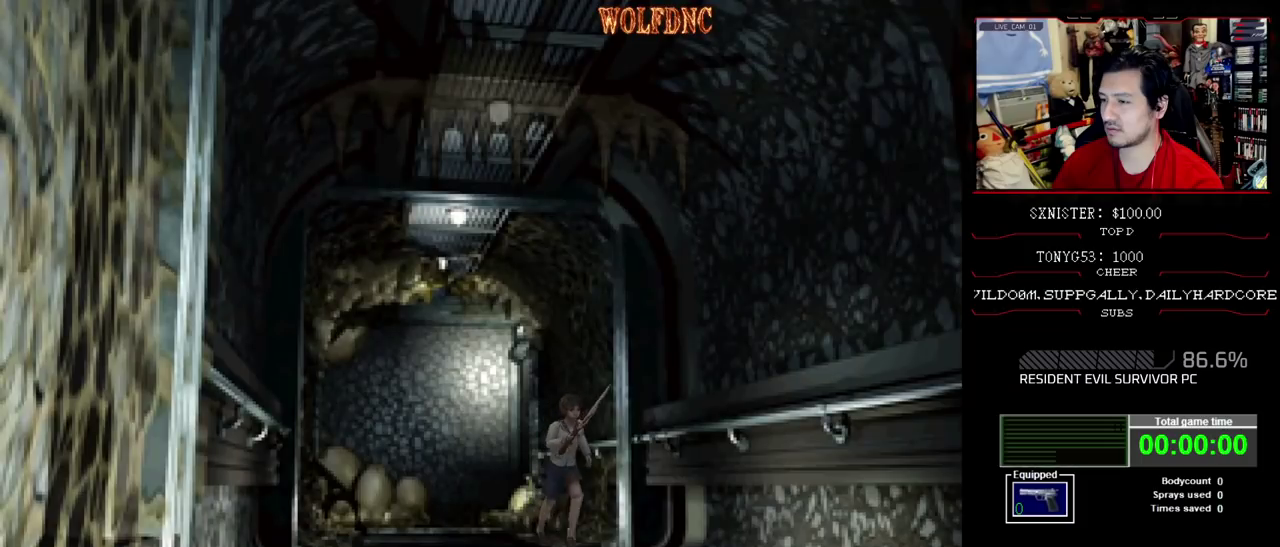
Gameplay with a controller (PlayStation layout); each line is a JSON object with the inputs held at the frame after it. "events" lists button and stick changes between this image and that frame as [ms after this image, input, new state], when the widget could be followed in between. Not read: L3 R3.
{"buttons": ["SQUARE", "DPAD_UP"], "events": [[350, "DPAD_RIGHT", "down"], [400, "DPAD_RIGHT", "up"]]}
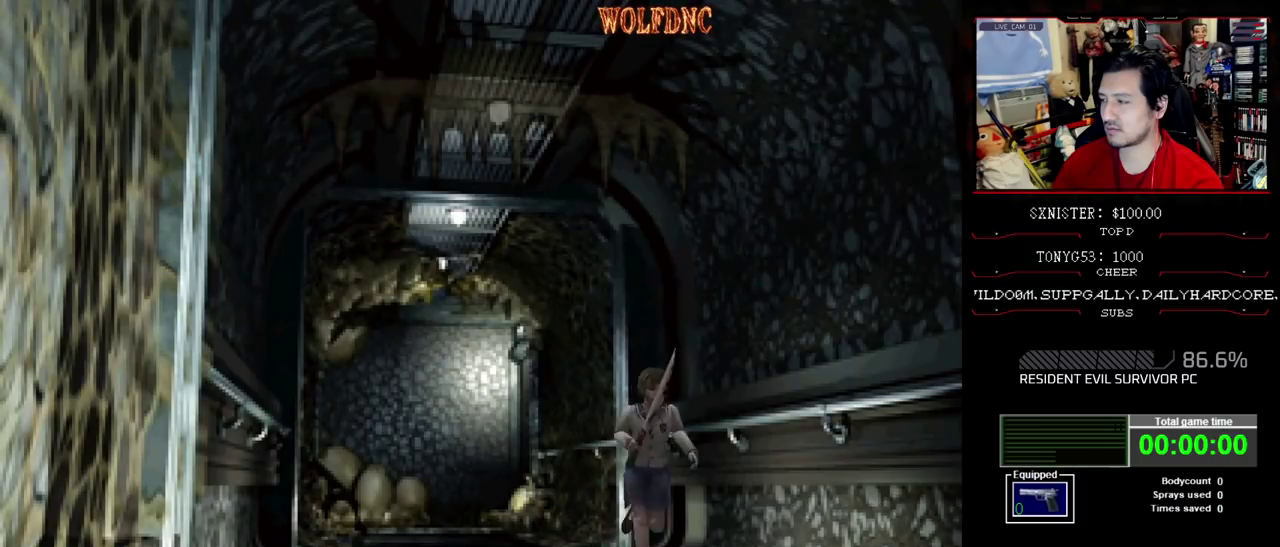
{"buttons": ["SQUARE", "DPAD_UP"], "events": []}
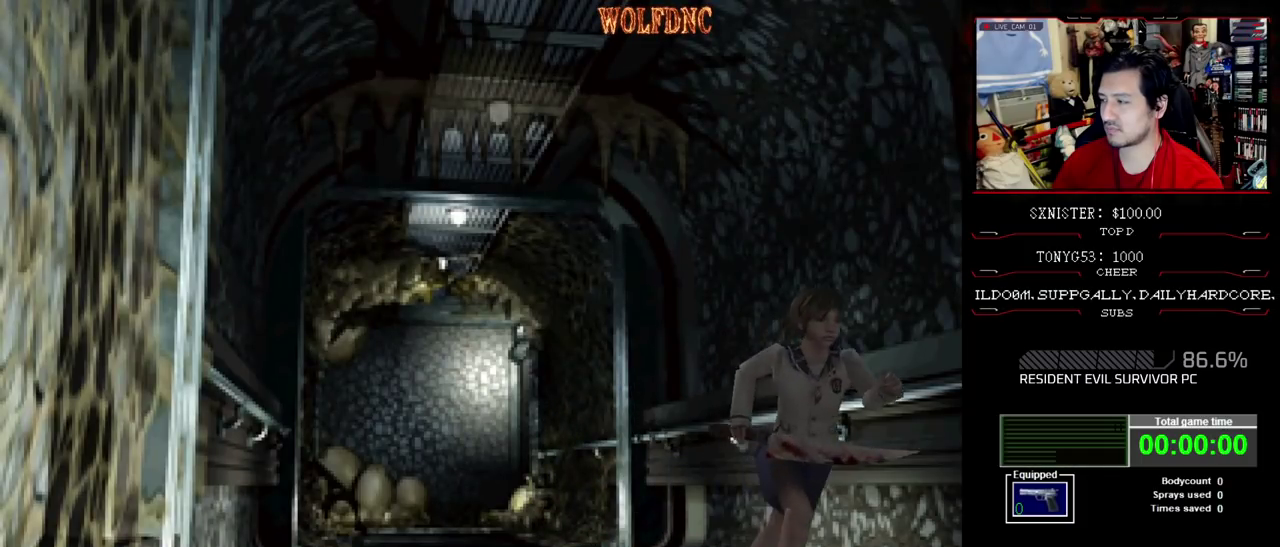
{"buttons": ["SQUARE", "DPAD_UP"], "events": [[333, "DPAD_LEFT", "down"], [483, "DPAD_LEFT", "up"]]}
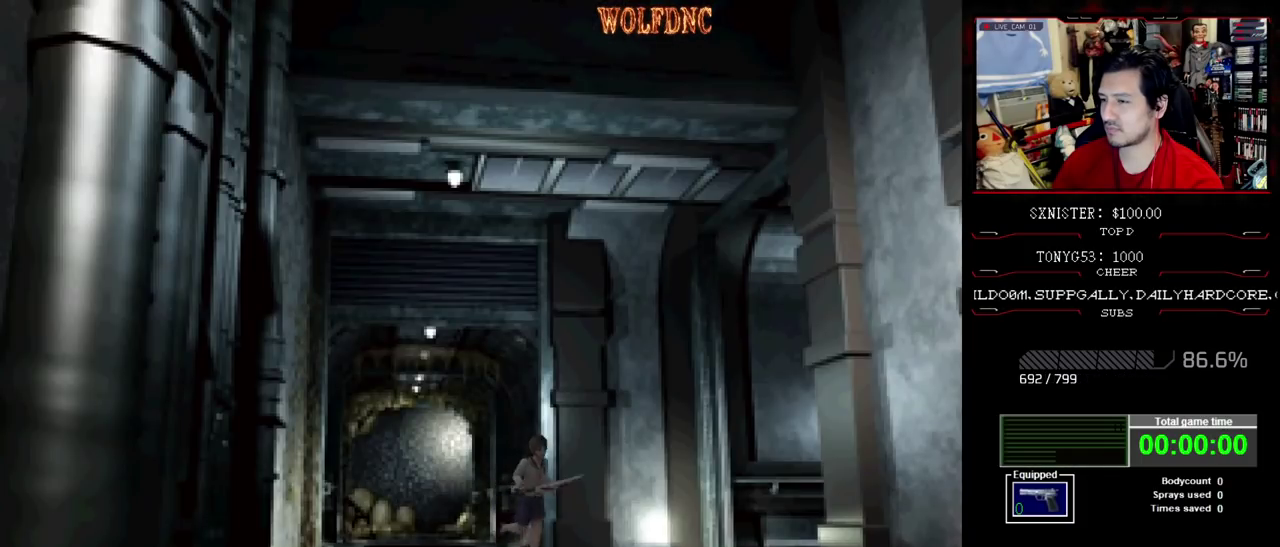
{"buttons": ["SQUARE", "DPAD_LEFT"], "events": [[267, "DPAD_LEFT", "down"], [400, "DPAD_UP", "up"]]}
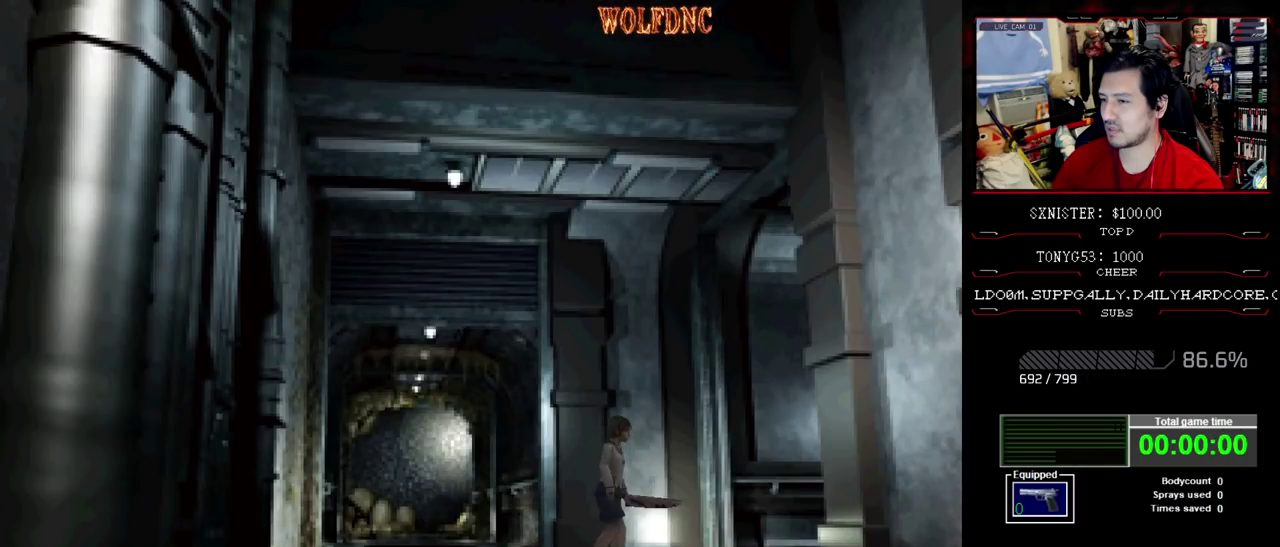
{"buttons": ["SQUARE", "DPAD_UP"], "events": [[183, "DPAD_UP", "down"], [367, "DPAD_LEFT", "up"]]}
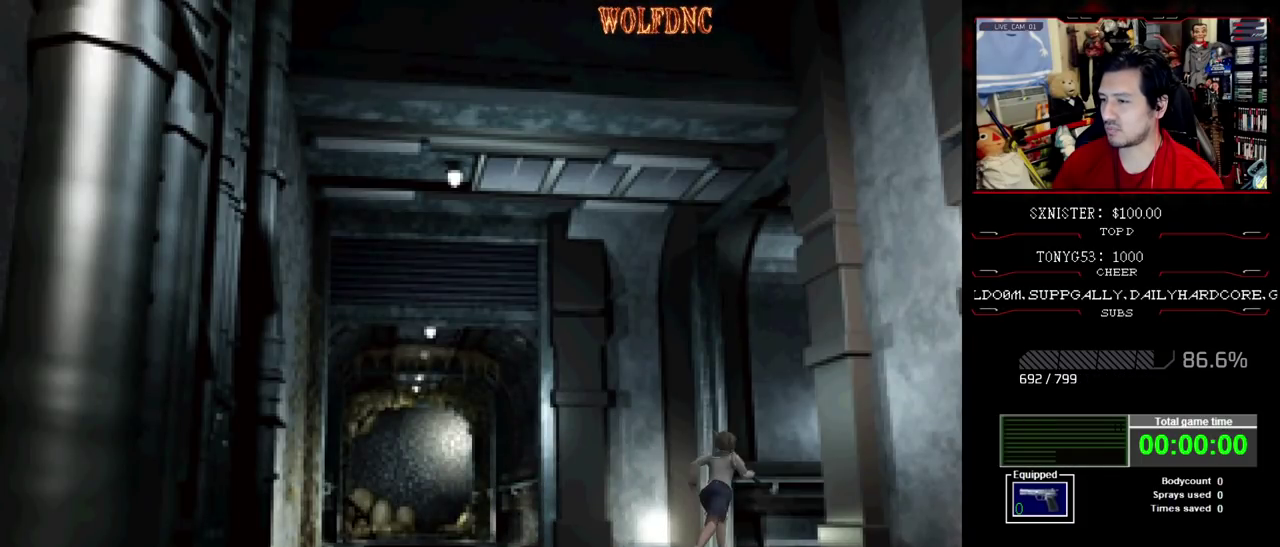
{"buttons": ["SQUARE", "DPAD_UP"], "events": [[333, "DPAD_RIGHT", "down"], [433, "DPAD_RIGHT", "up"]]}
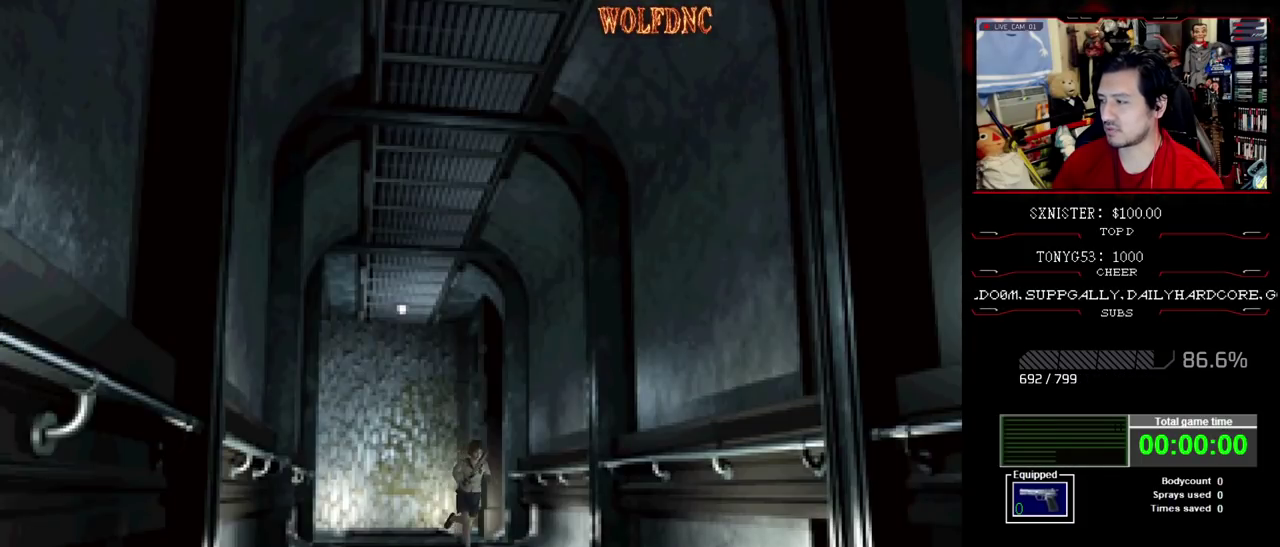
{"buttons": ["SQUARE", "DPAD_UP", "DPAD_RIGHT"], "events": [[450, "DPAD_RIGHT", "down"]]}
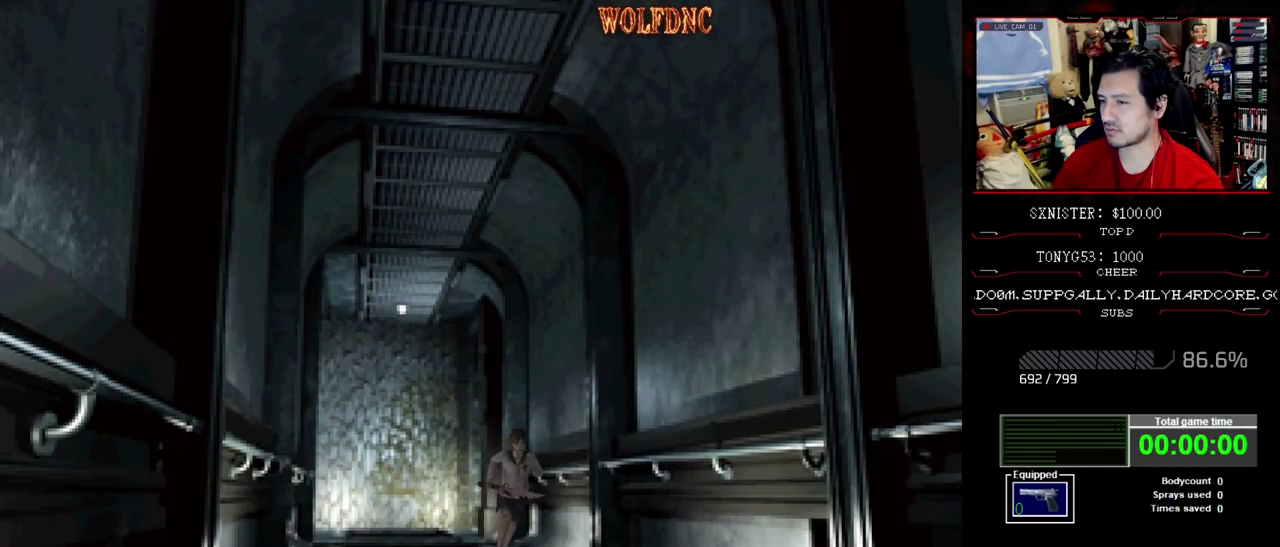
{"buttons": ["SQUARE", "DPAD_UP"], "events": [[83, "DPAD_RIGHT", "up"]]}
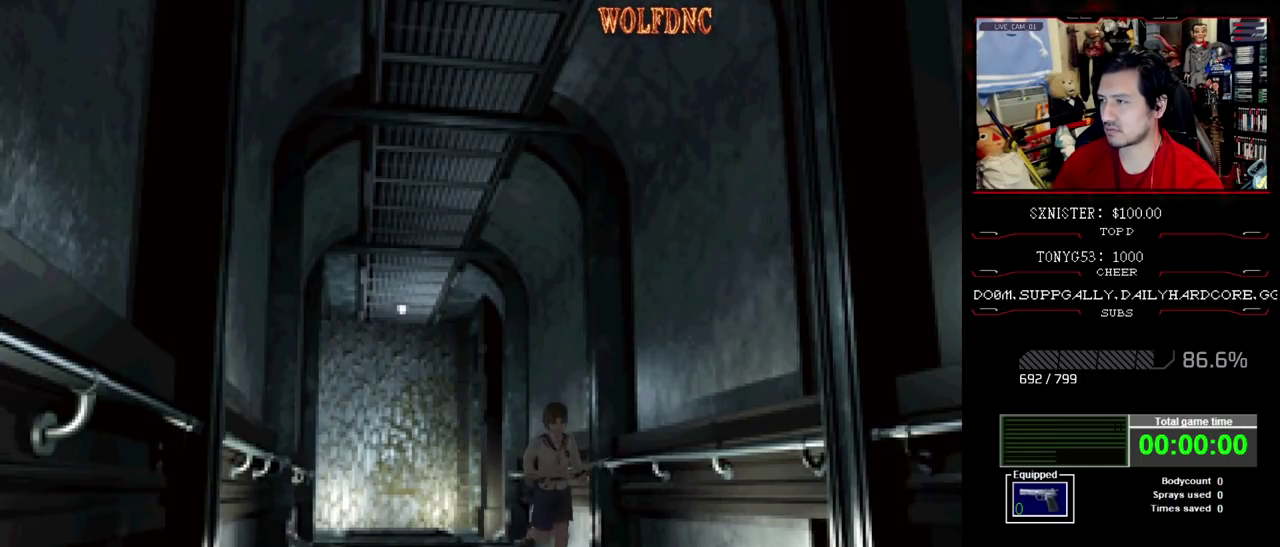
{"buttons": ["SQUARE", "DPAD_UP"], "events": []}
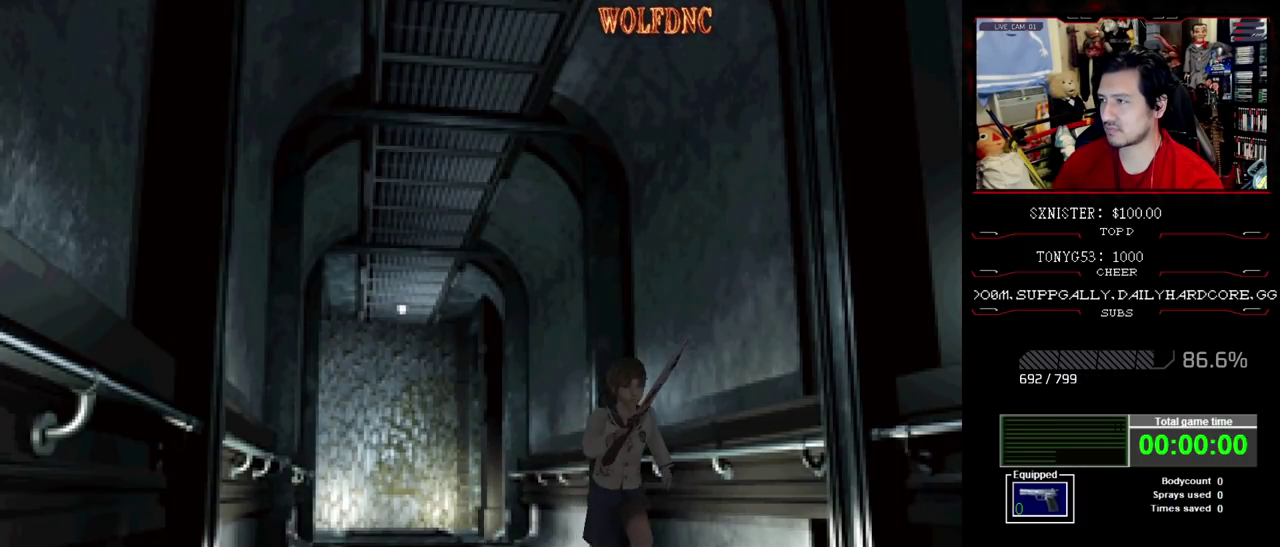
{"buttons": ["SQUARE", "DPAD_UP"], "events": []}
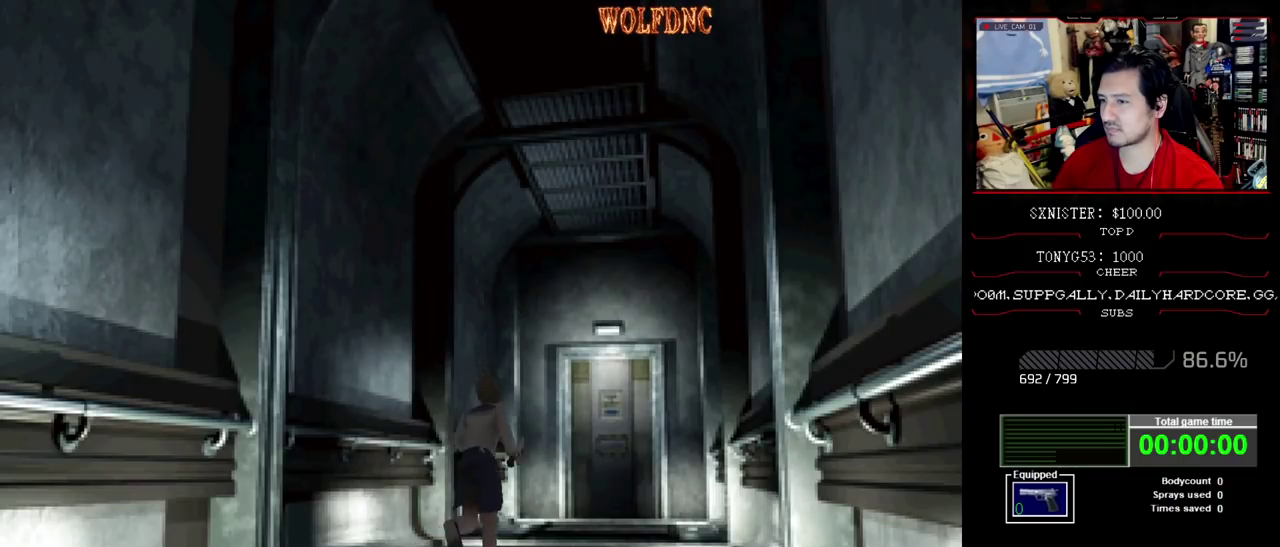
{"buttons": ["SQUARE", "DPAD_UP"], "events": []}
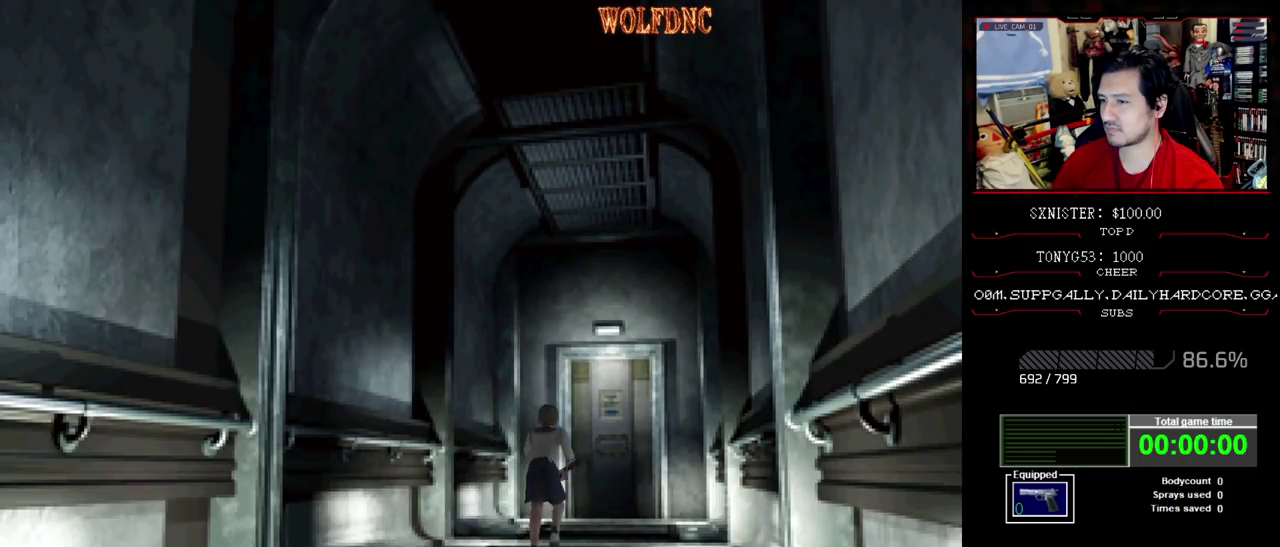
{"buttons": ["SQUARE", "DPAD_UP"], "events": []}
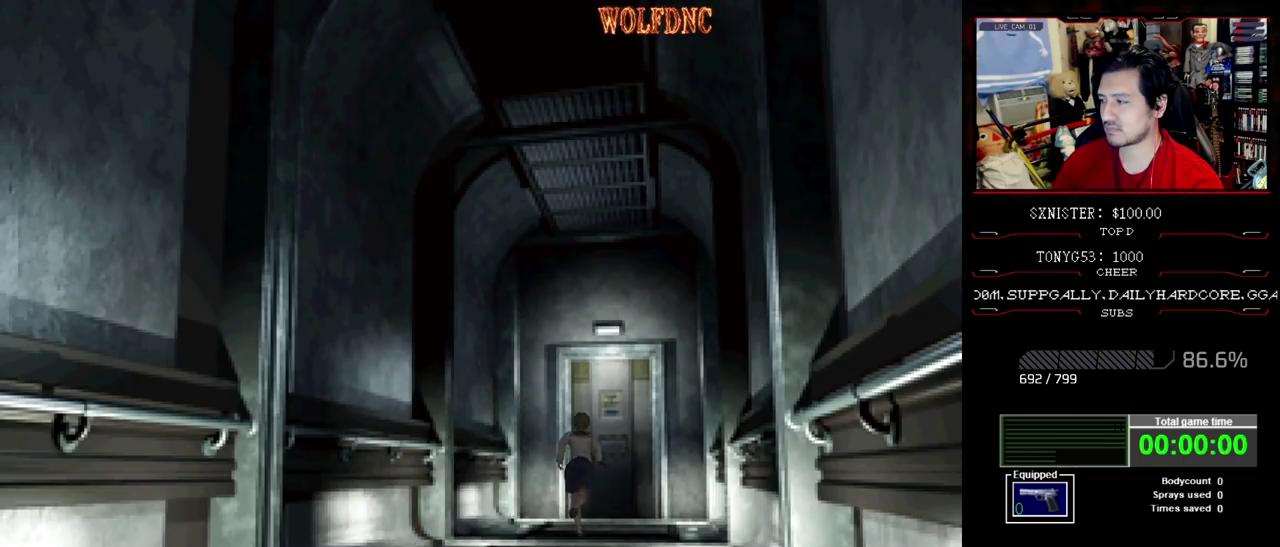
{"buttons": ["SQUARE", "DPAD_UP"], "events": [[167, "DPAD_LEFT", "down"], [267, "CROSS", "down"], [267, "DPAD_LEFT", "up"], [317, "CROSS", "up"], [450, "CROSS", "down"], [500, "CROSS", "up"]]}
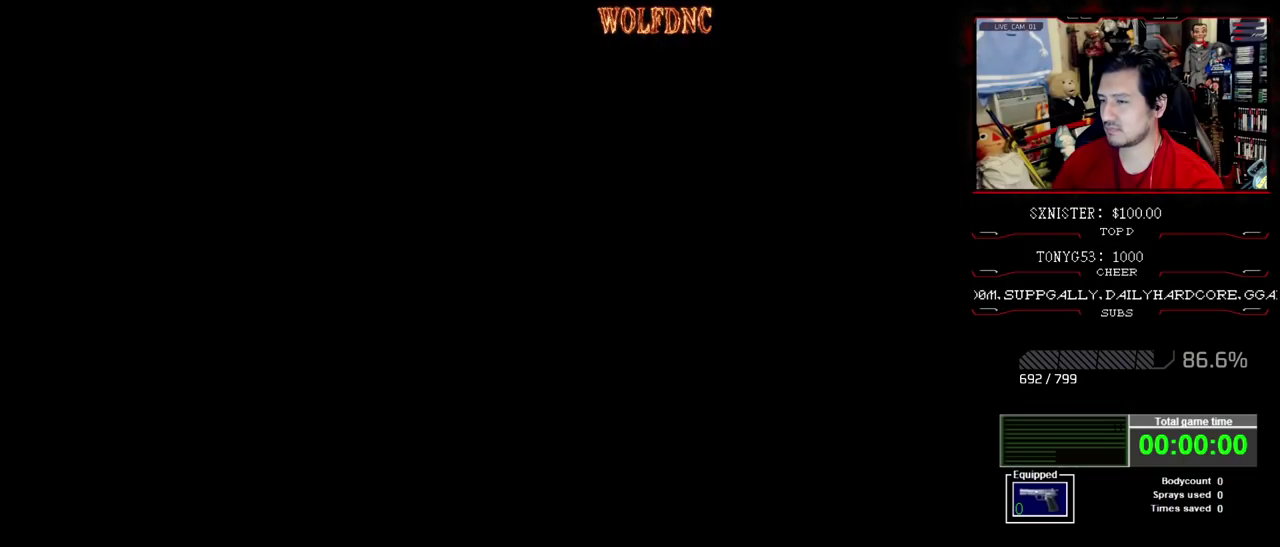
{"buttons": [], "events": [[133, "CROSS", "down"], [183, "CROSS", "up"], [317, "DPAD_UP", "up"], [317, "SQUARE", "up"]]}
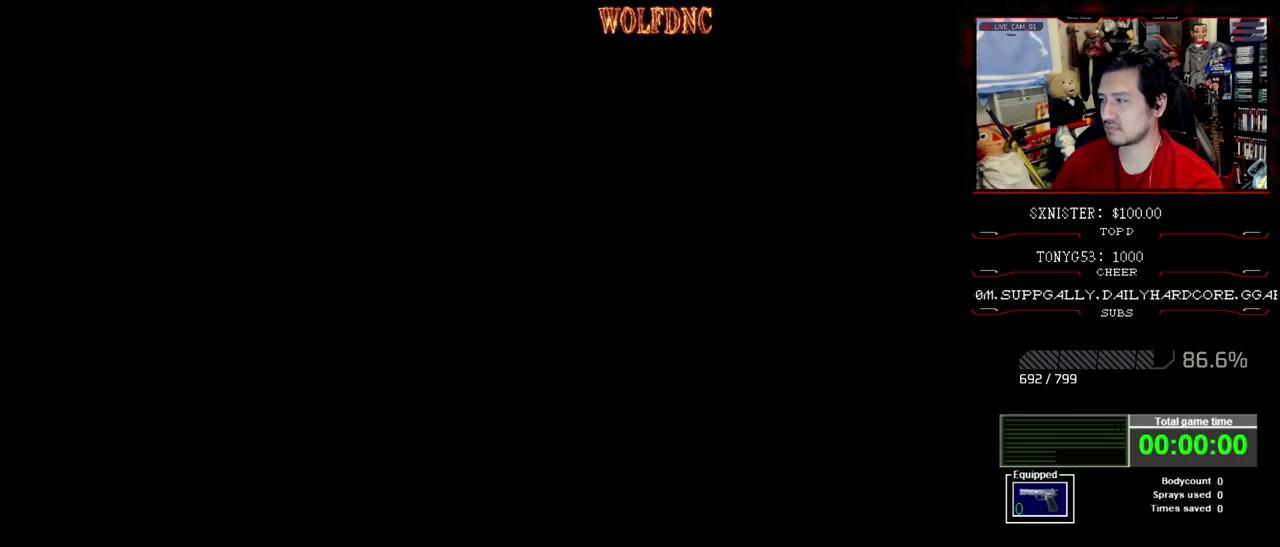
{"buttons": [], "events": []}
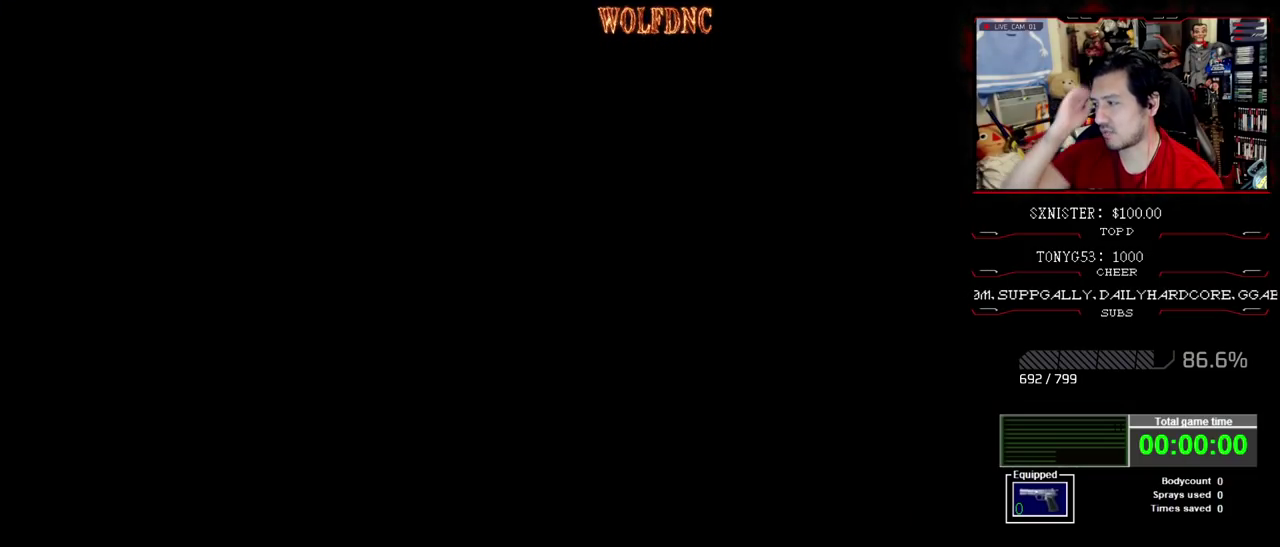
{"buttons": [], "events": []}
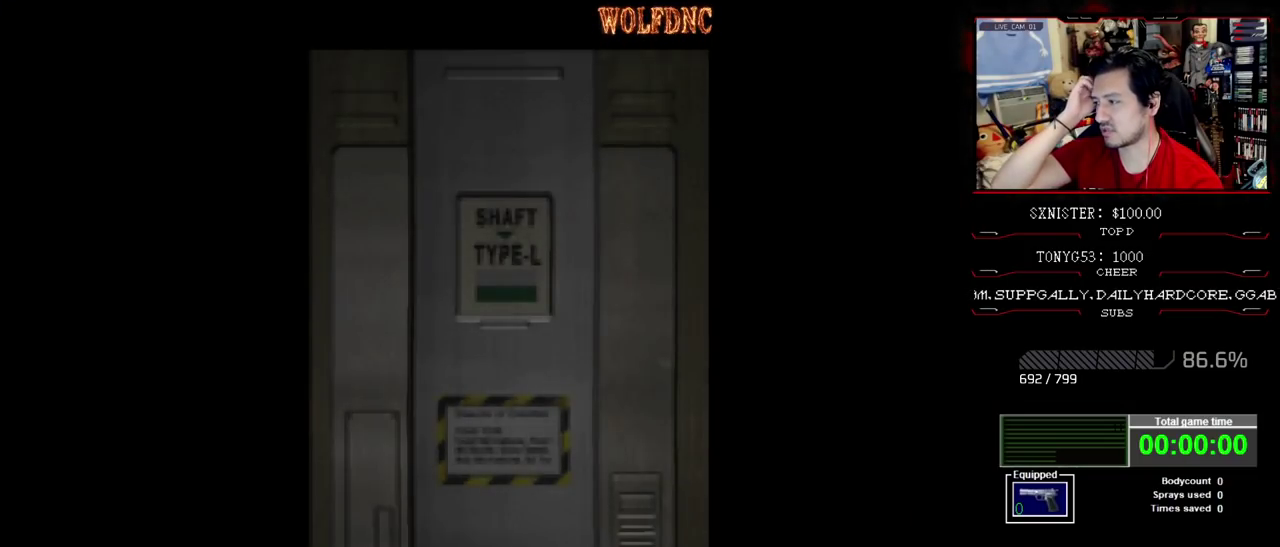
{"buttons": [], "events": []}
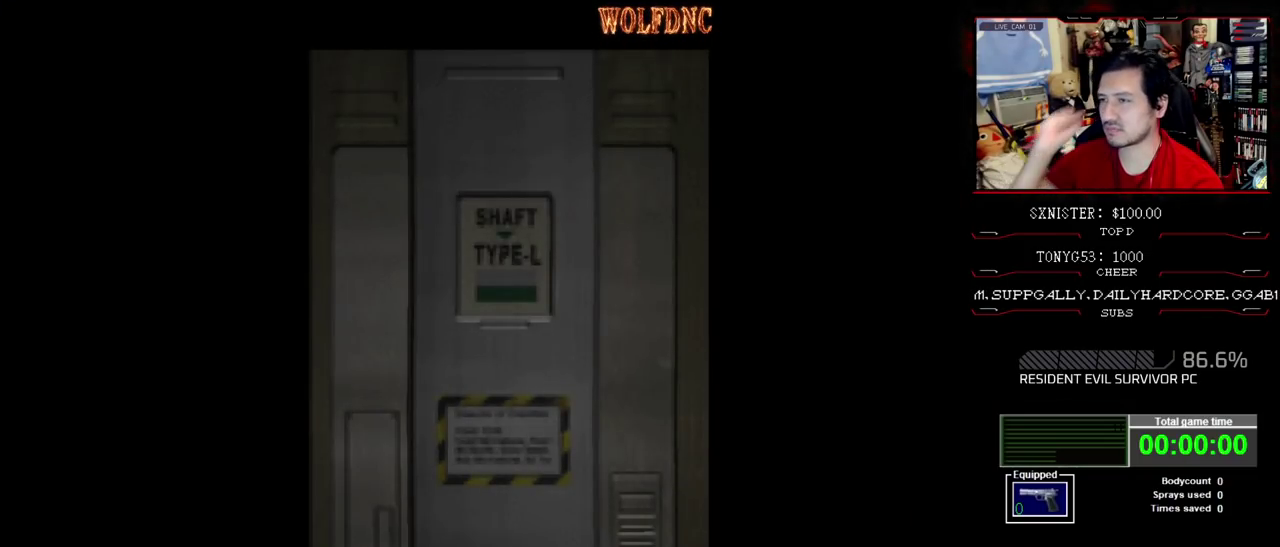
{"buttons": ["DPAD_UP"], "events": [[383, "SELECT", "down"], [483, "DPAD_UP", "down"], [483, "SELECT", "up"]]}
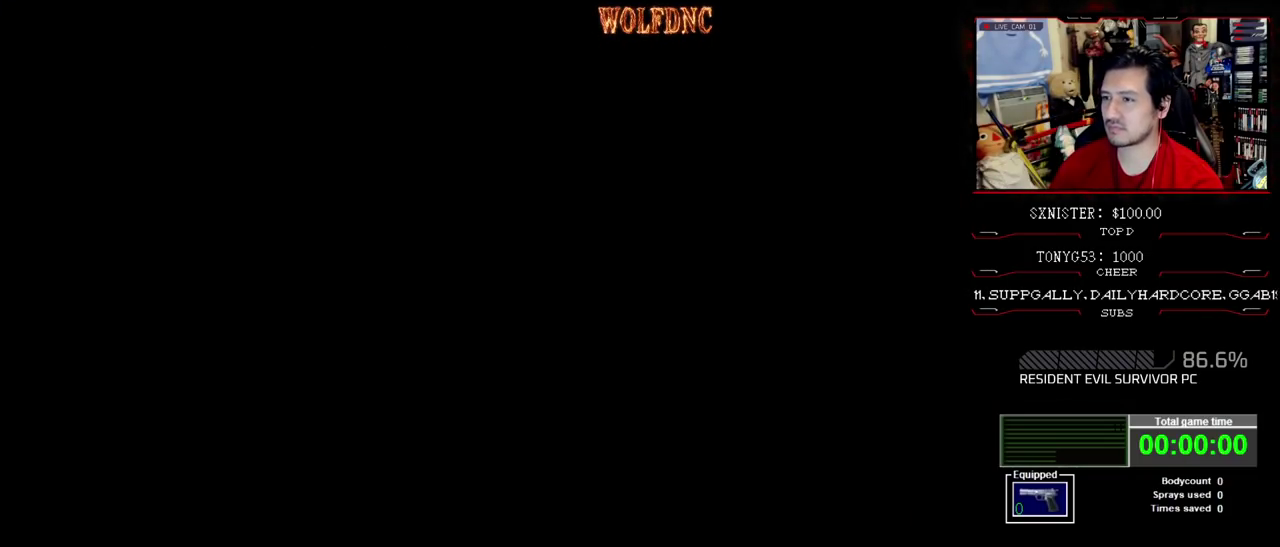
{"buttons": ["SQUARE", "DPAD_UP", "DPAD_RIGHT"], "events": [[33, "SQUARE", "down"], [83, "DPAD_RIGHT", "down"]]}
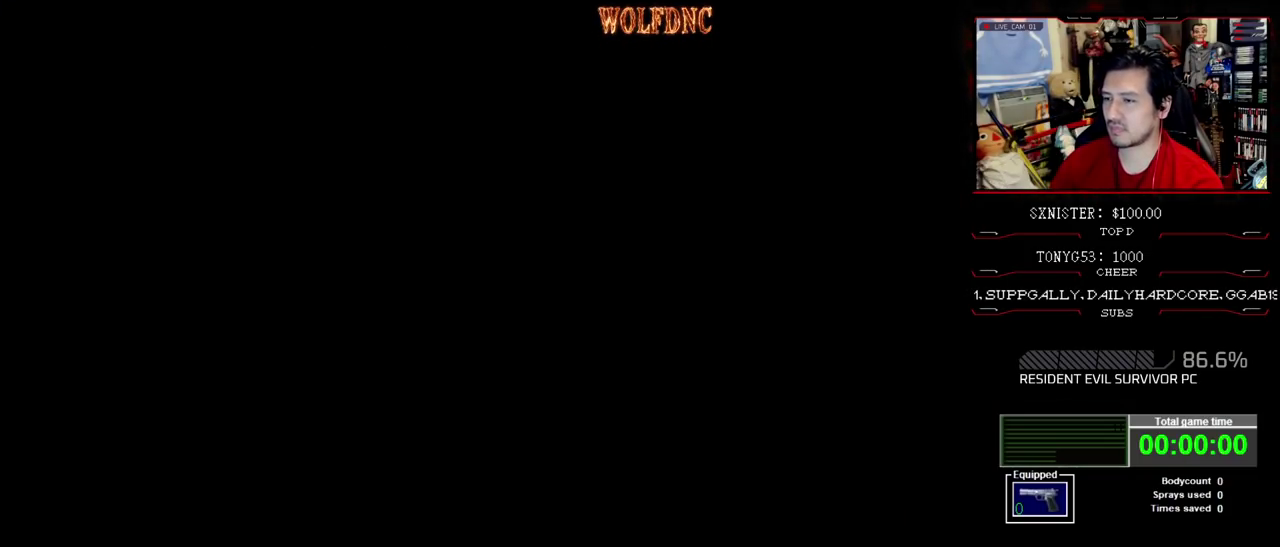
{"buttons": ["CROSS", "SQUARE", "DPAD_UP", "DPAD_RIGHT"], "events": [[467, "CROSS", "down"]]}
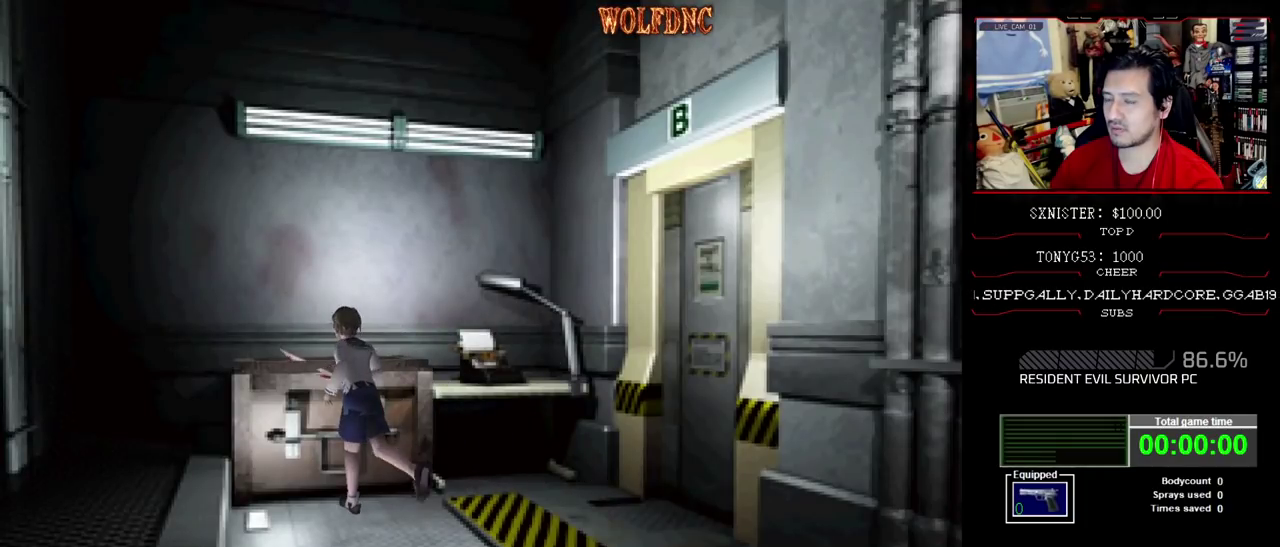
{"buttons": [], "events": [[100, "CROSS", "up"], [100, "DPAD_RIGHT", "up"], [100, "DPAD_UP", "up"], [100, "SQUARE", "up"], [150, "CROSS", "down"], [200, "CROSS", "up"]]}
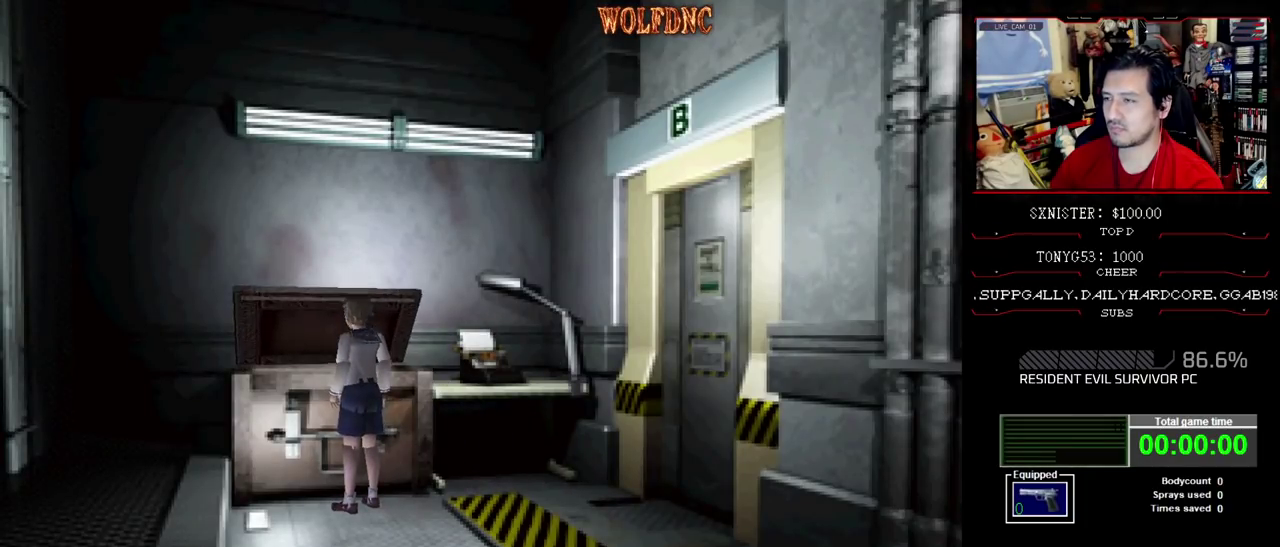
{"buttons": [], "events": []}
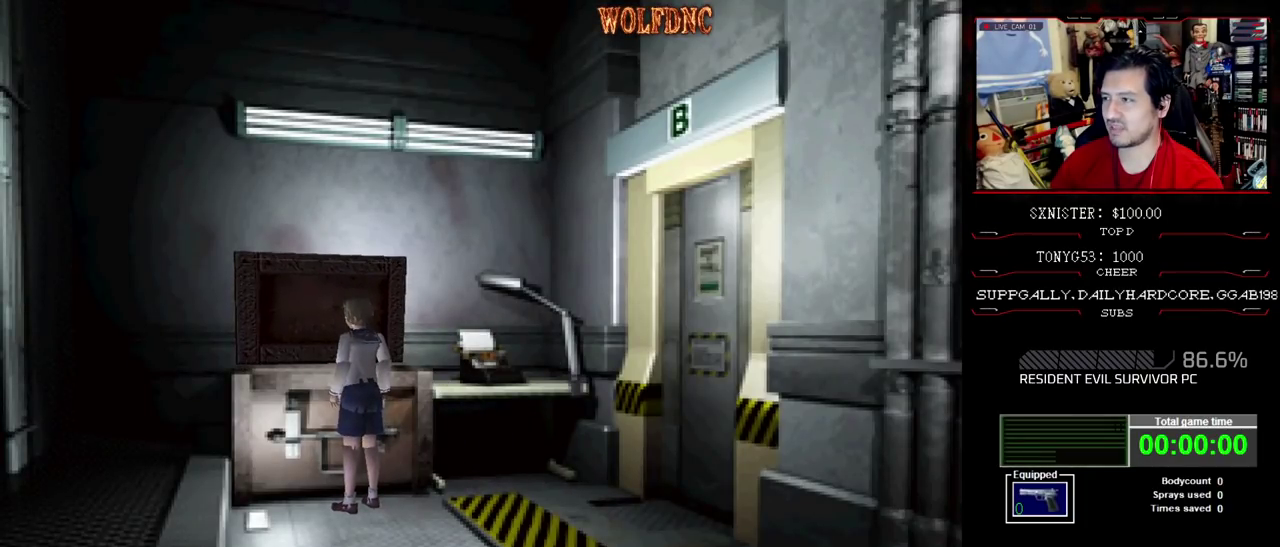
{"buttons": [], "events": []}
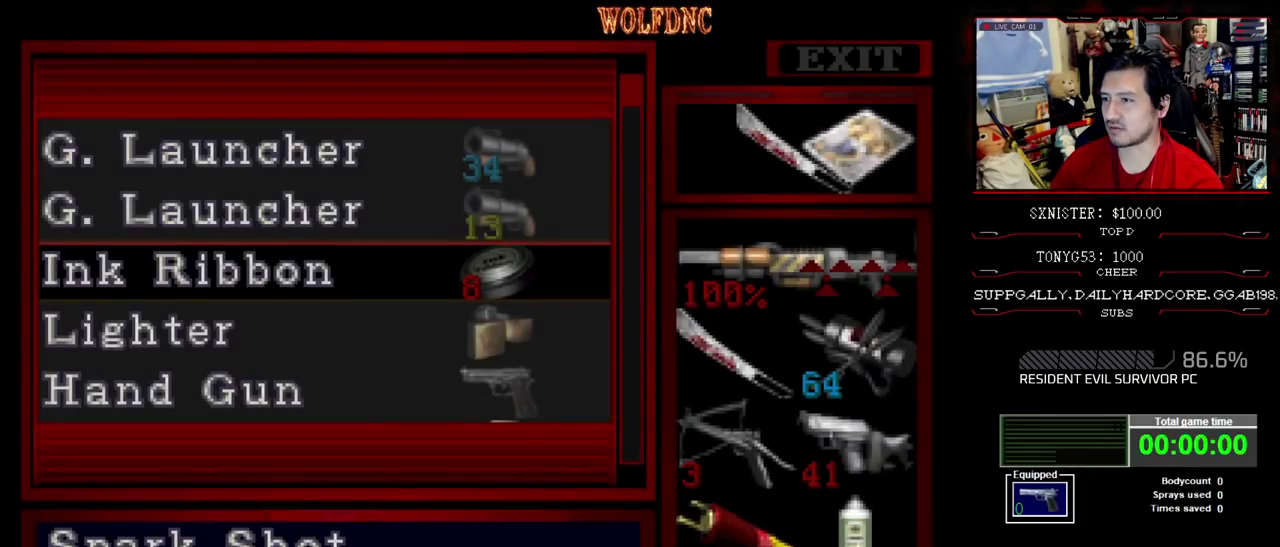
{"buttons": ["CROSS"], "events": [[433, "CROSS", "down"]]}
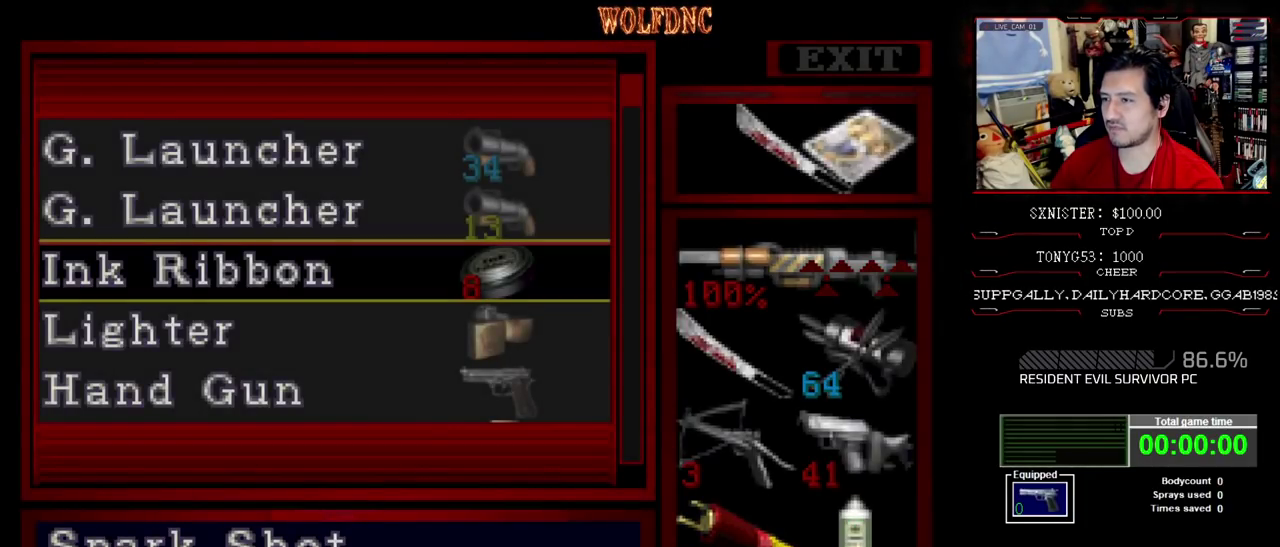
{"buttons": ["DPAD_UP"], "events": [[33, "CROSS", "up"], [67, "DPAD_UP", "down"]]}
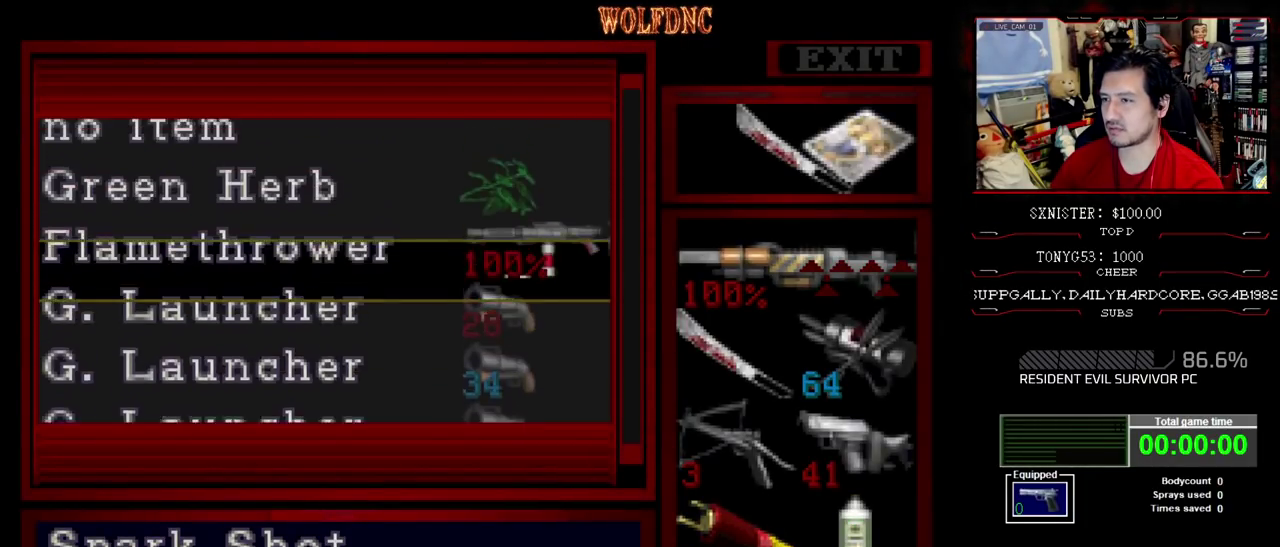
{"buttons": [], "events": [[383, "DPAD_UP", "up"]]}
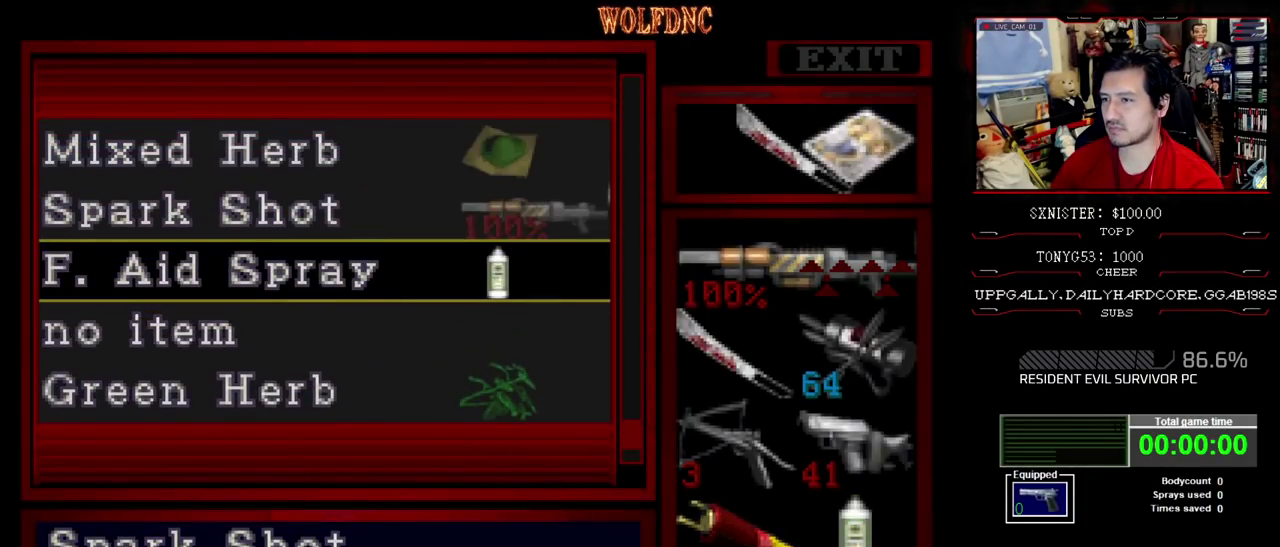
{"buttons": [], "events": [[67, "DPAD_DOWN", "down"], [117, "DPAD_DOWN", "up"], [267, "CROSS", "down"], [350, "CROSS", "up"]]}
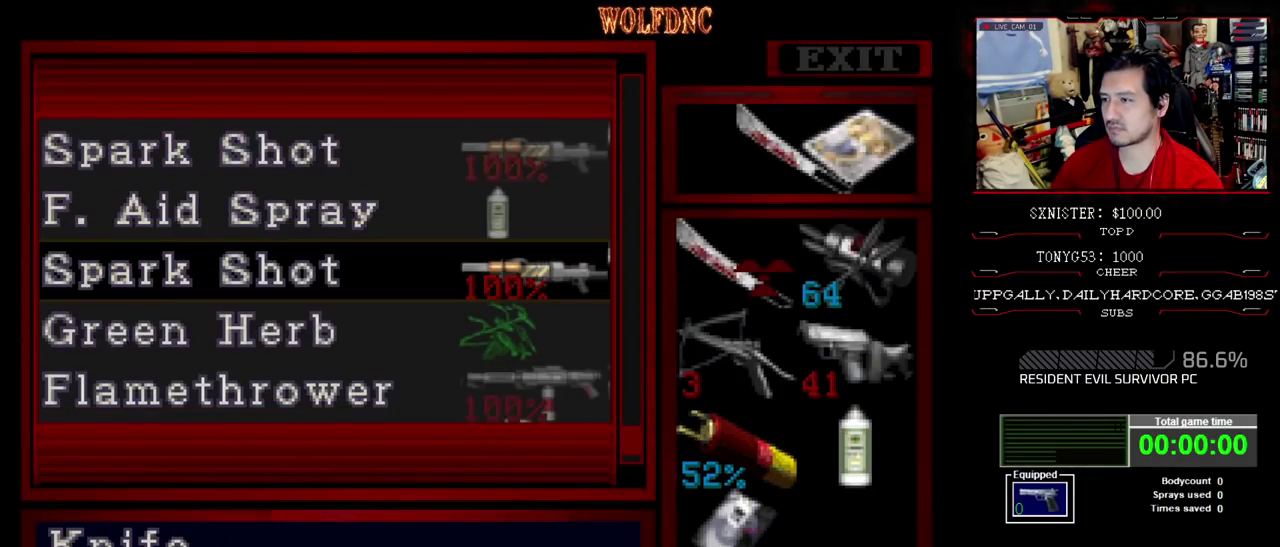
{"buttons": ["CROSS"], "events": [[133, "DPAD_DOWN", "down"], [233, "DPAD_DOWN", "up"], [317, "DPAD_DOWN", "down"], [367, "DPAD_DOWN", "up"], [417, "CROSS", "down"]]}
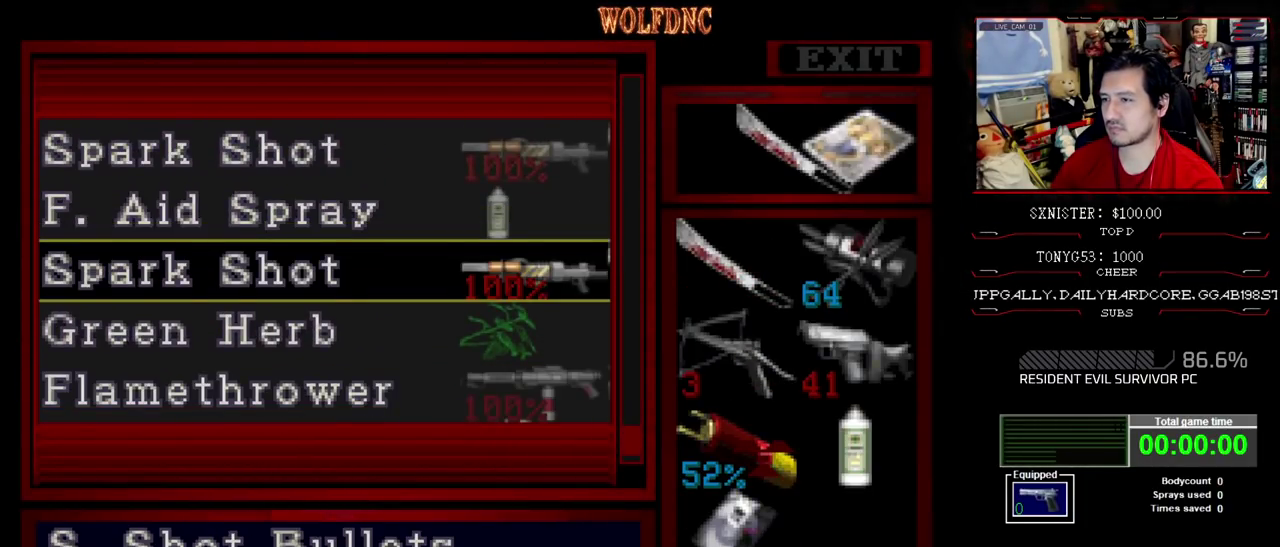
{"buttons": [], "events": [[17, "CROSS", "up"], [17, "DPAD_UP", "down"], [483, "DPAD_UP", "up"]]}